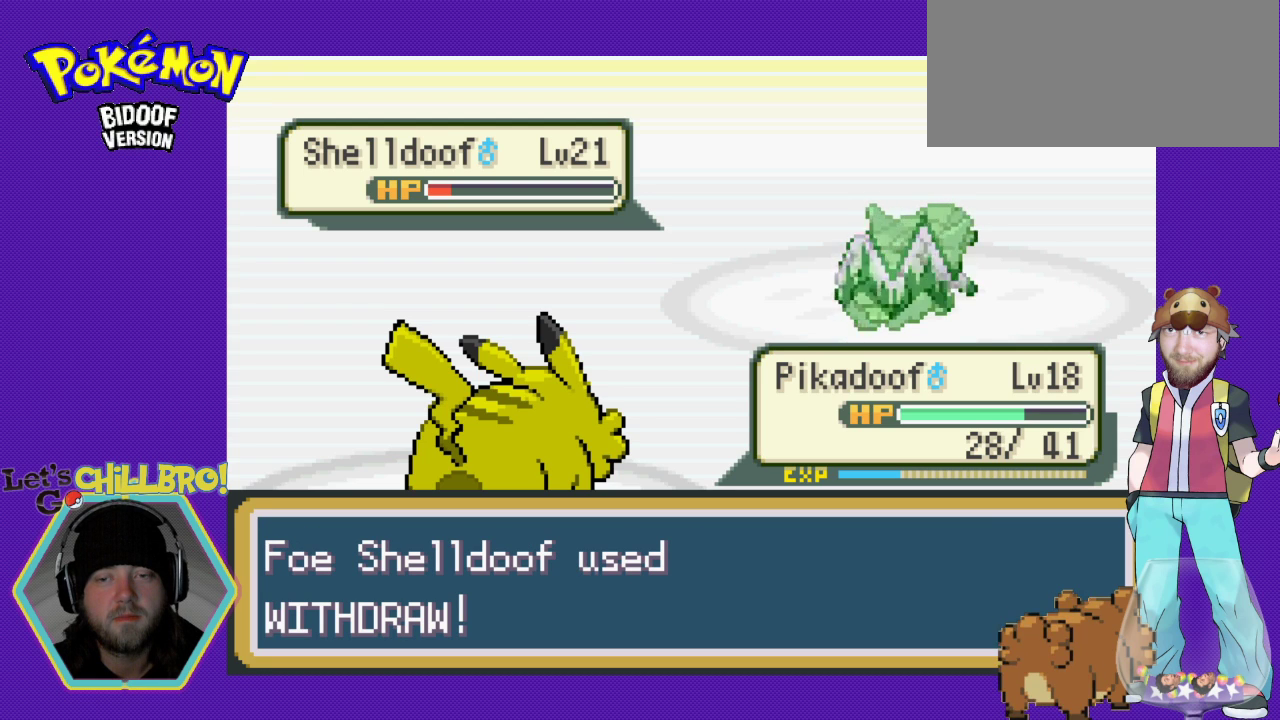
Gameplay with a controller (Nintendo layout); each line is a JSON object with the inputs held at the frame after it. "events" lists button and stick changes between this image and that frame as [ms after this image, input, new state], when the widget could be followed in between. Not read: L3 R3.
{"buttons": [], "events": [[67, "B", "up"], [333, "B", "down"], [433, "B", "up"]]}
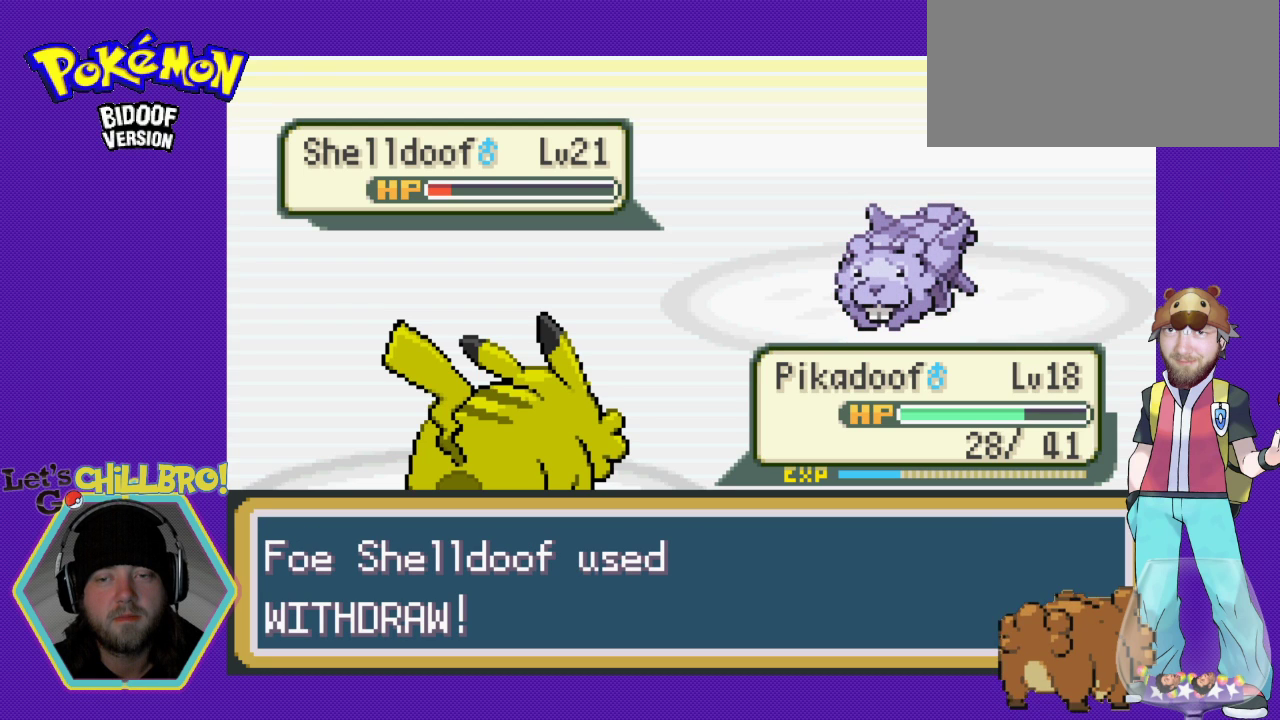
{"buttons": ["B"], "events": [[33, "B", "down"], [133, "B", "up"], [233, "B", "down"], [300, "B", "up"], [400, "B", "down"]]}
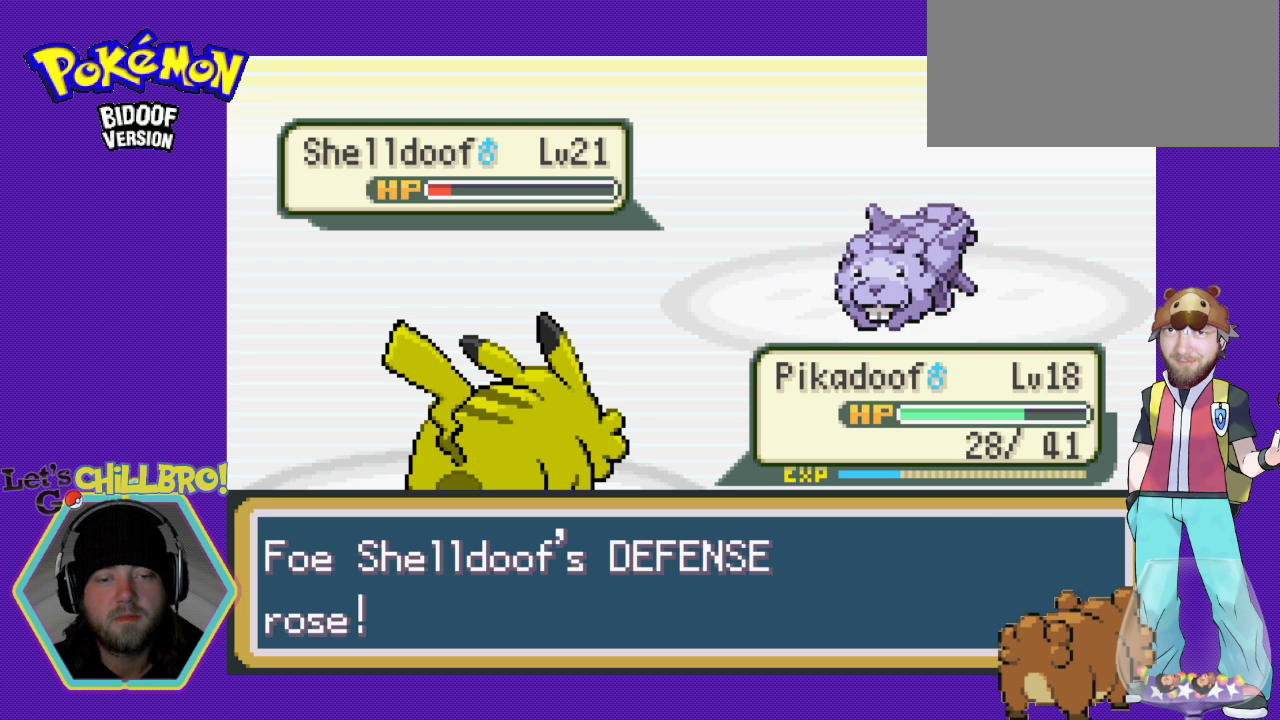
{"buttons": ["B"], "events": [[33, "B", "up"], [133, "B", "down"], [233, "B", "up"], [433, "B", "down"]]}
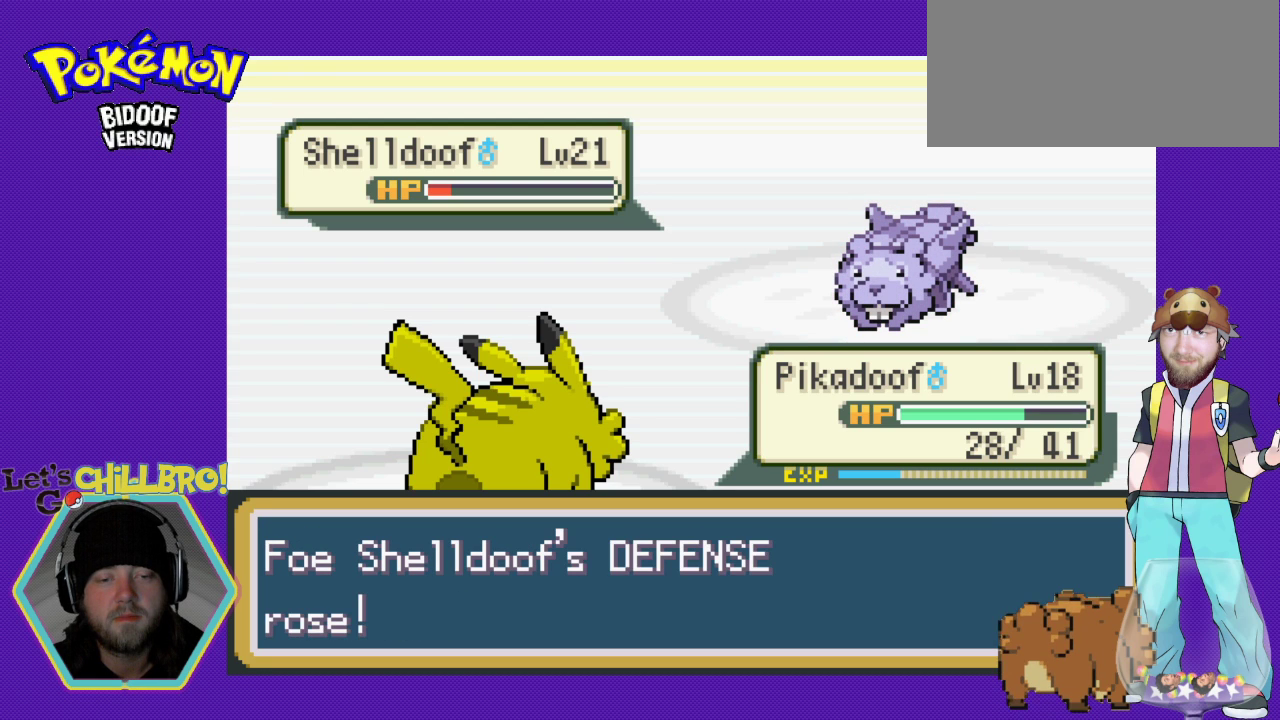
{"buttons": [], "events": [[100, "B", "up"], [300, "B", "down"], [433, "B", "up"]]}
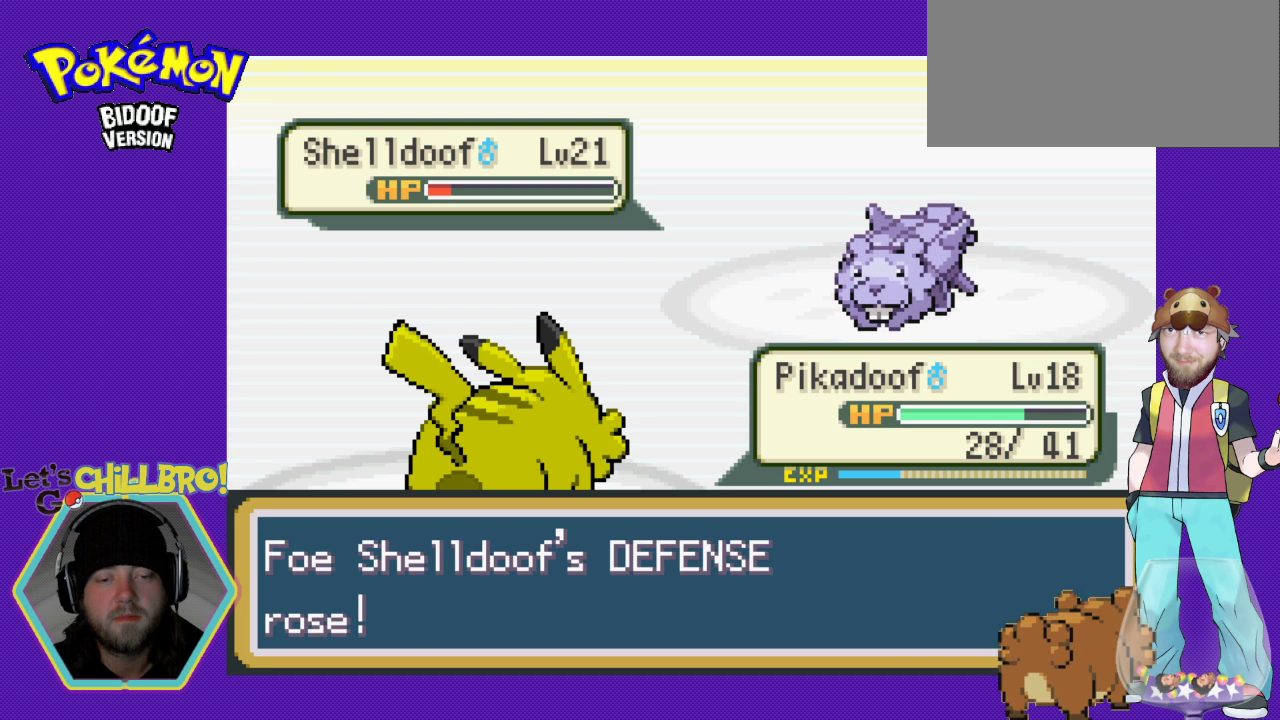
{"buttons": ["B"], "events": [[467, "B", "down"]]}
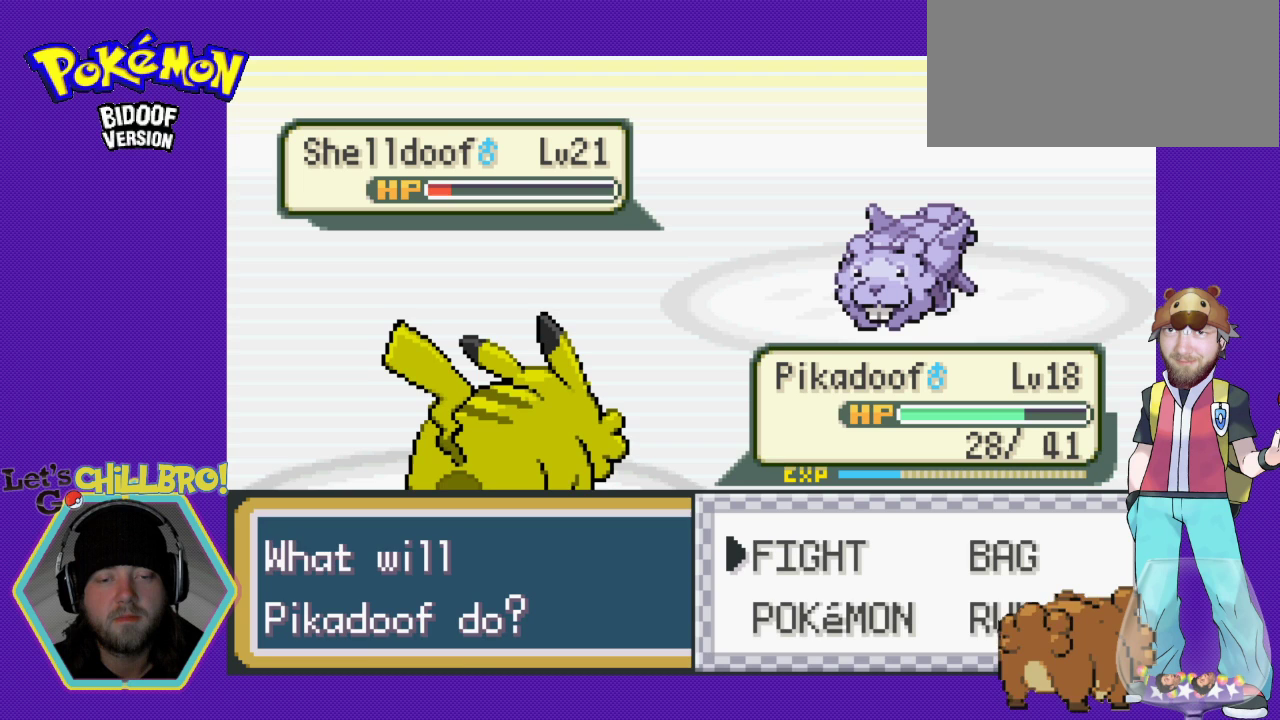
{"buttons": ["A"], "events": [[67, "B", "up"], [400, "A", "down"]]}
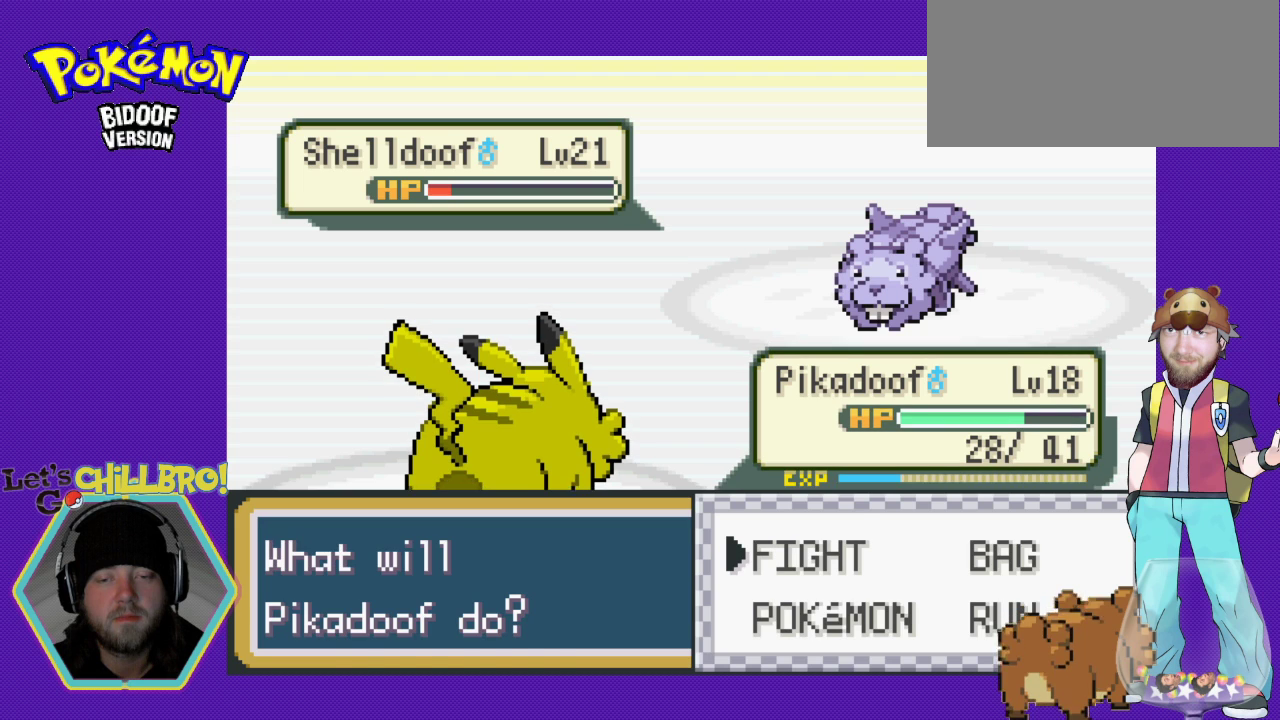
{"buttons": [], "events": [[33, "A", "up"], [400, "DPAD_RIGHT", "down"], [500, "DPAD_RIGHT", "up"]]}
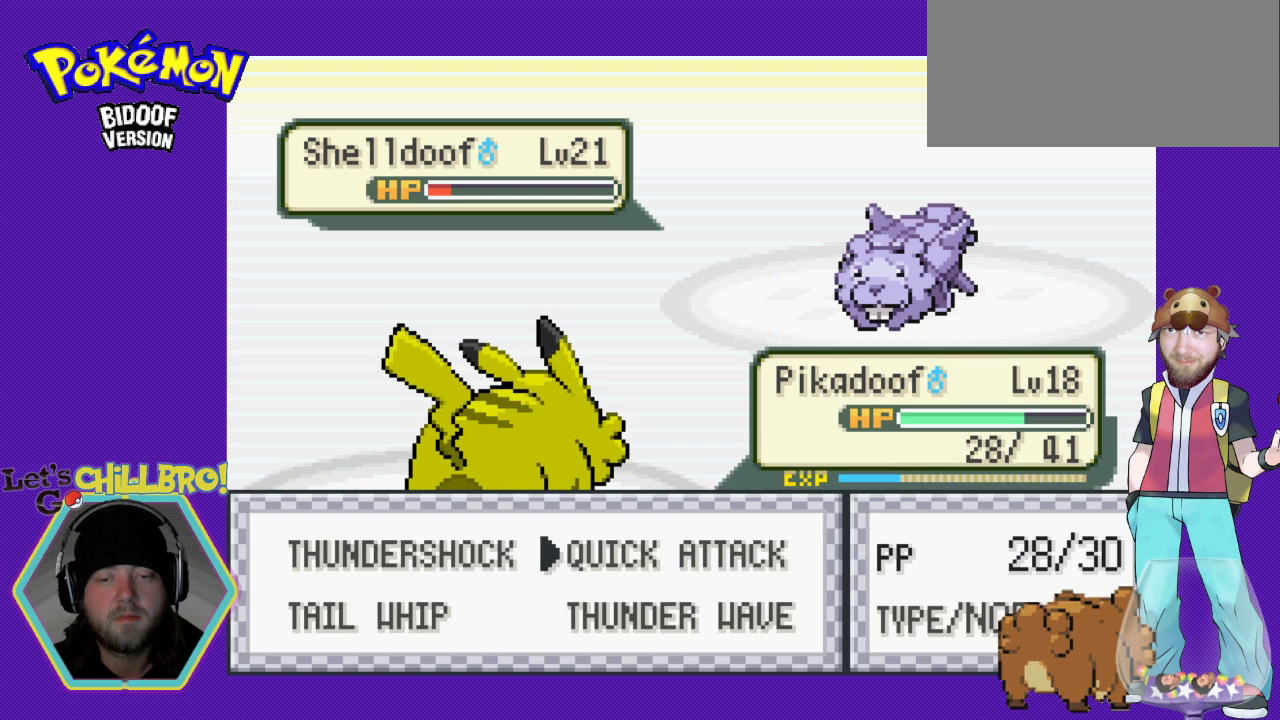
{"buttons": ["A"], "events": [[467, "A", "down"]]}
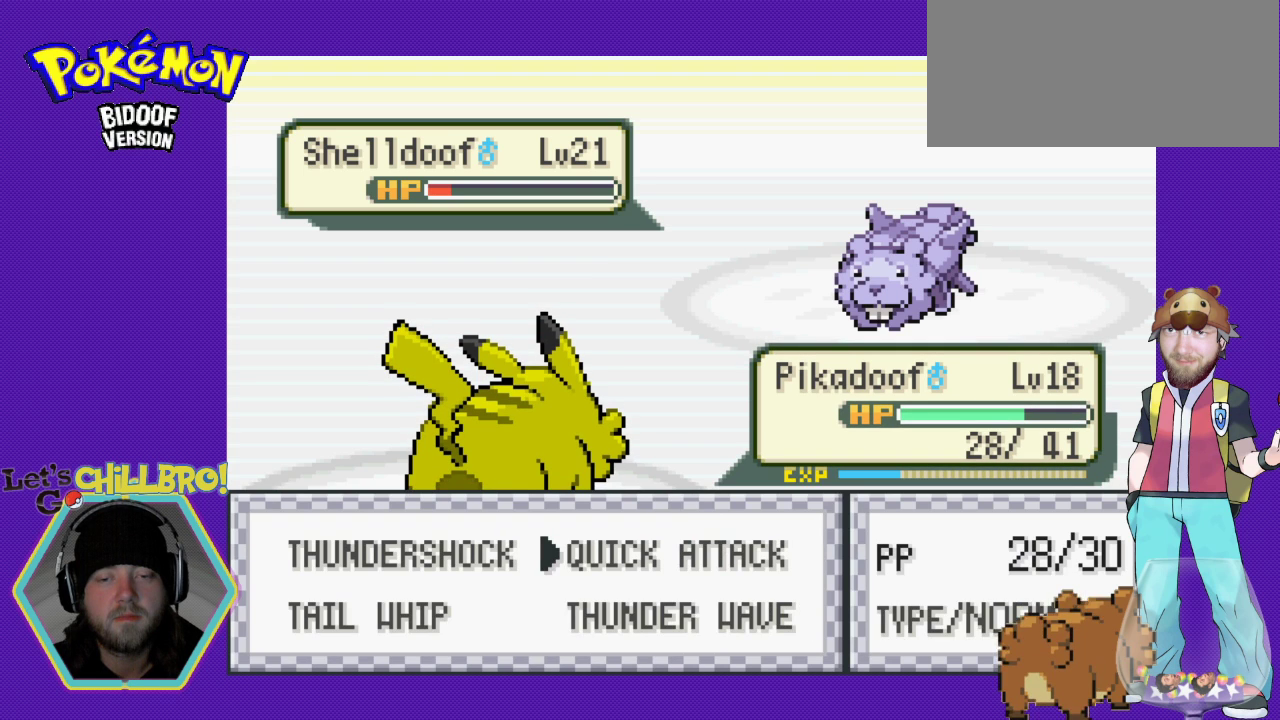
{"buttons": [], "events": [[300, "A", "up"]]}
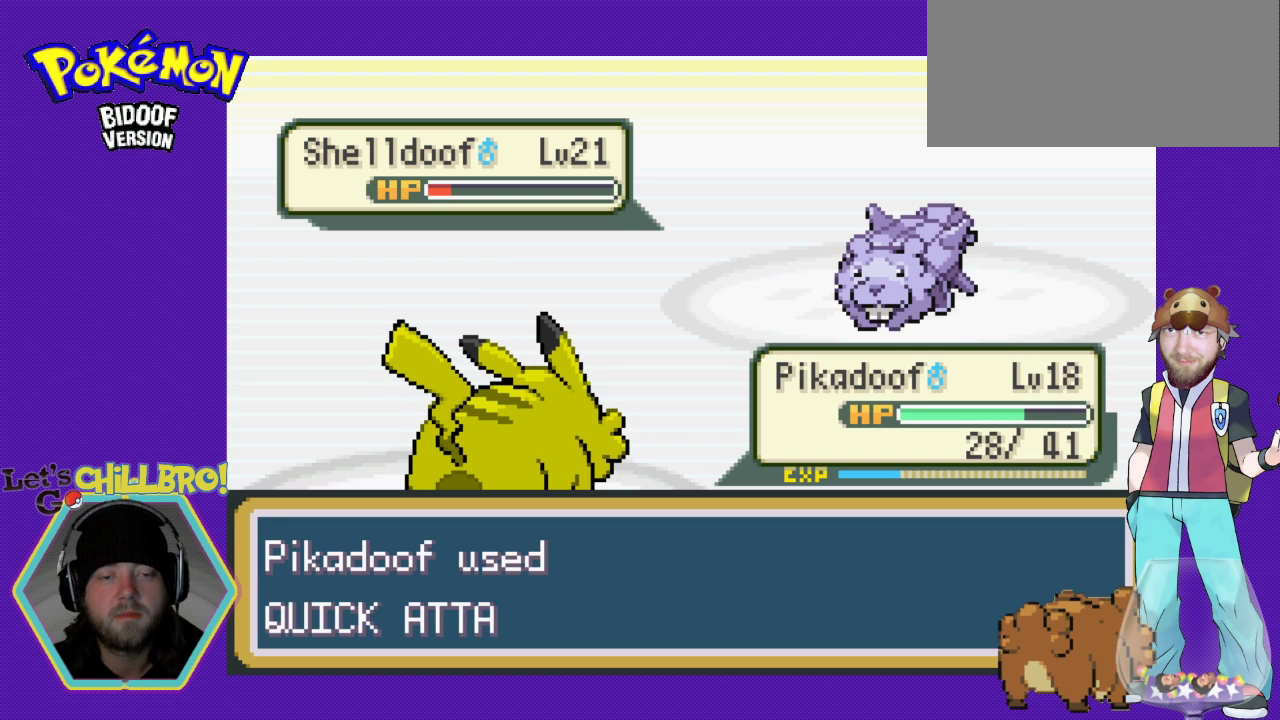
{"buttons": [], "events": [[367, "A", "down"], [467, "A", "up"]]}
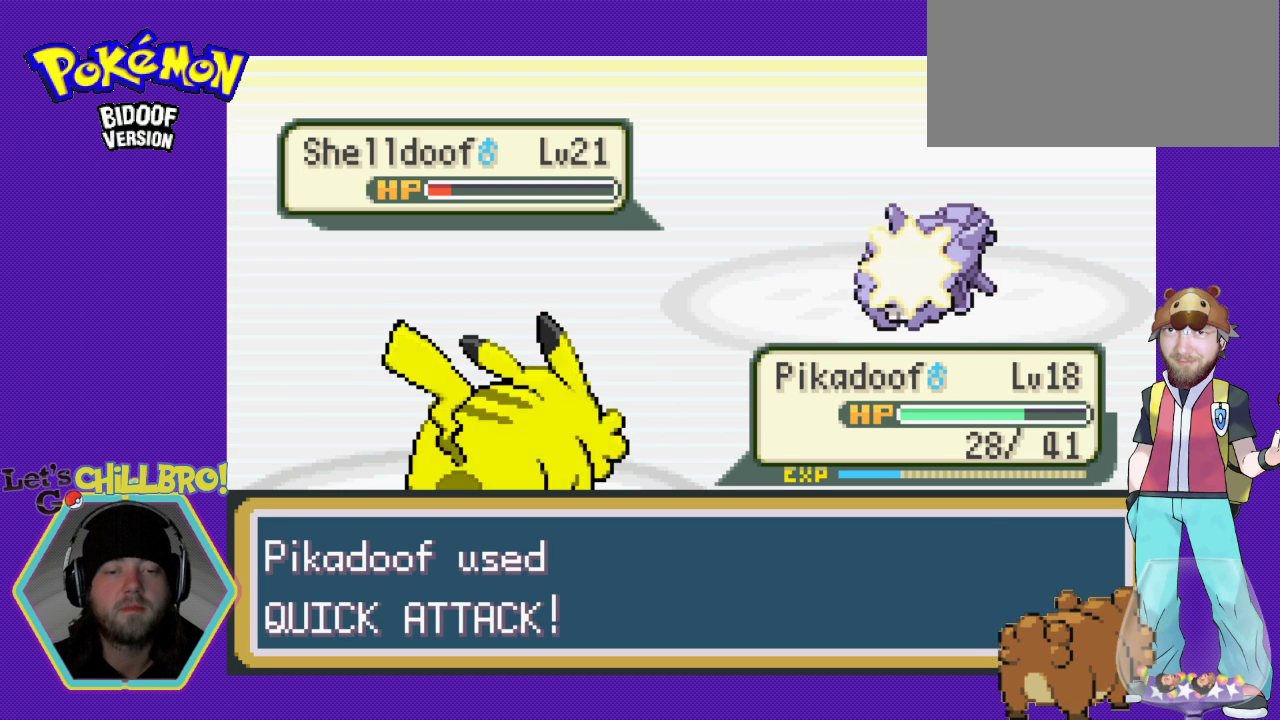
{"buttons": [], "events": []}
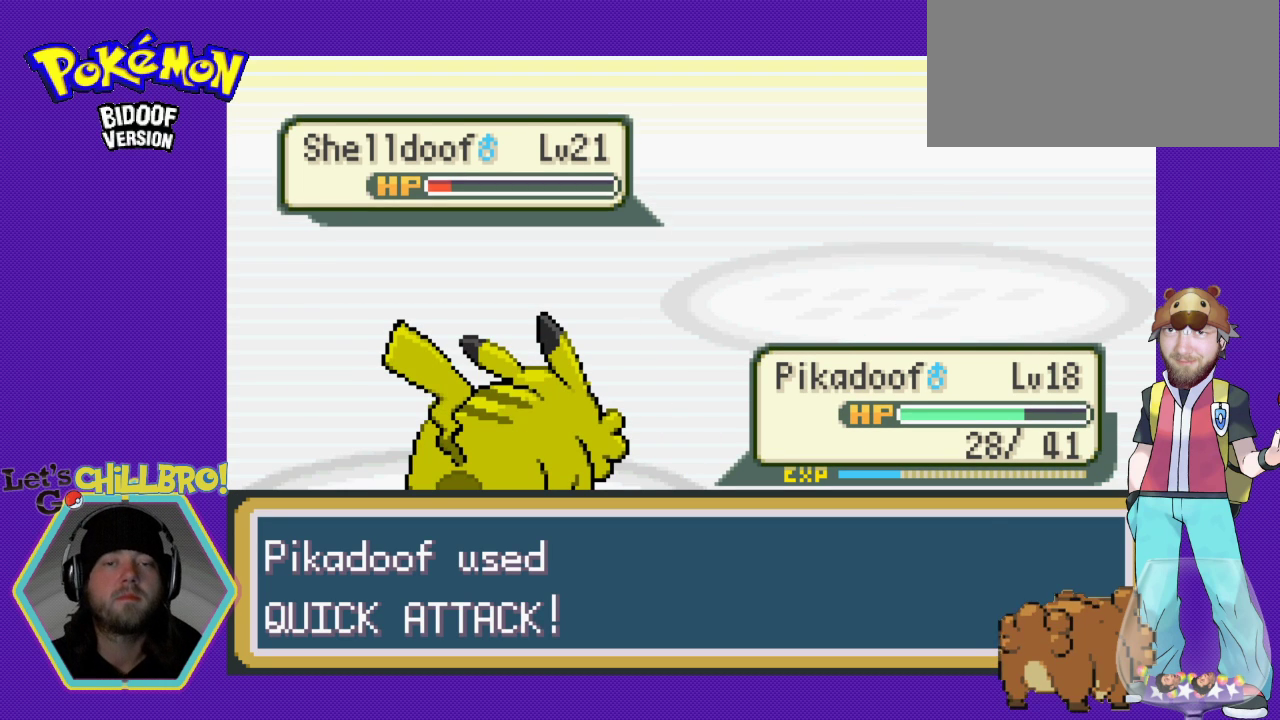
{"buttons": [], "events": []}
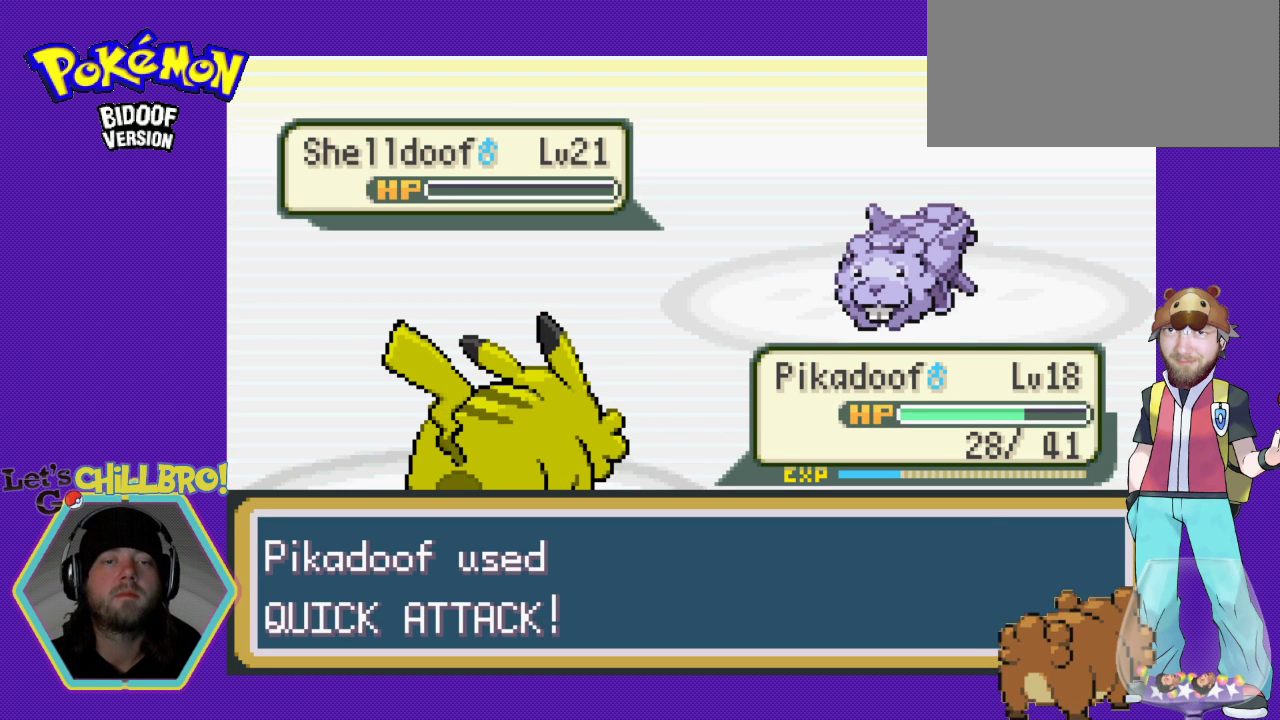
{"buttons": [], "events": []}
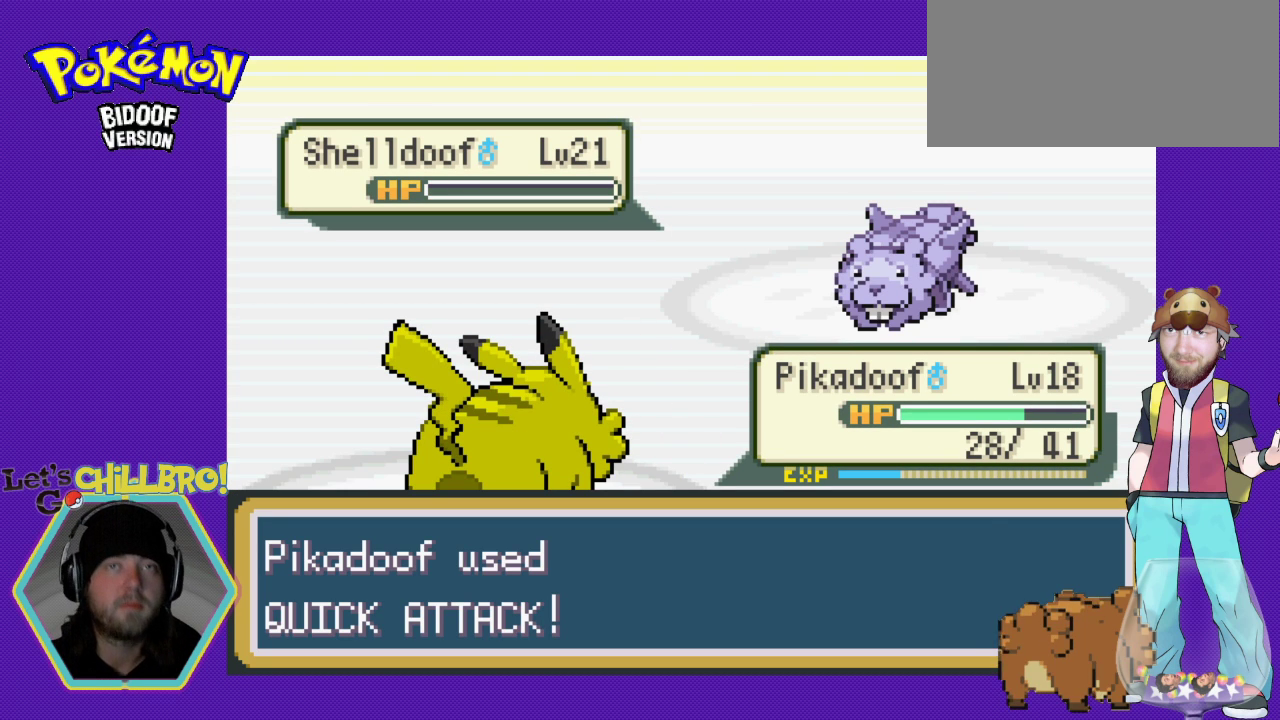
{"buttons": [], "events": []}
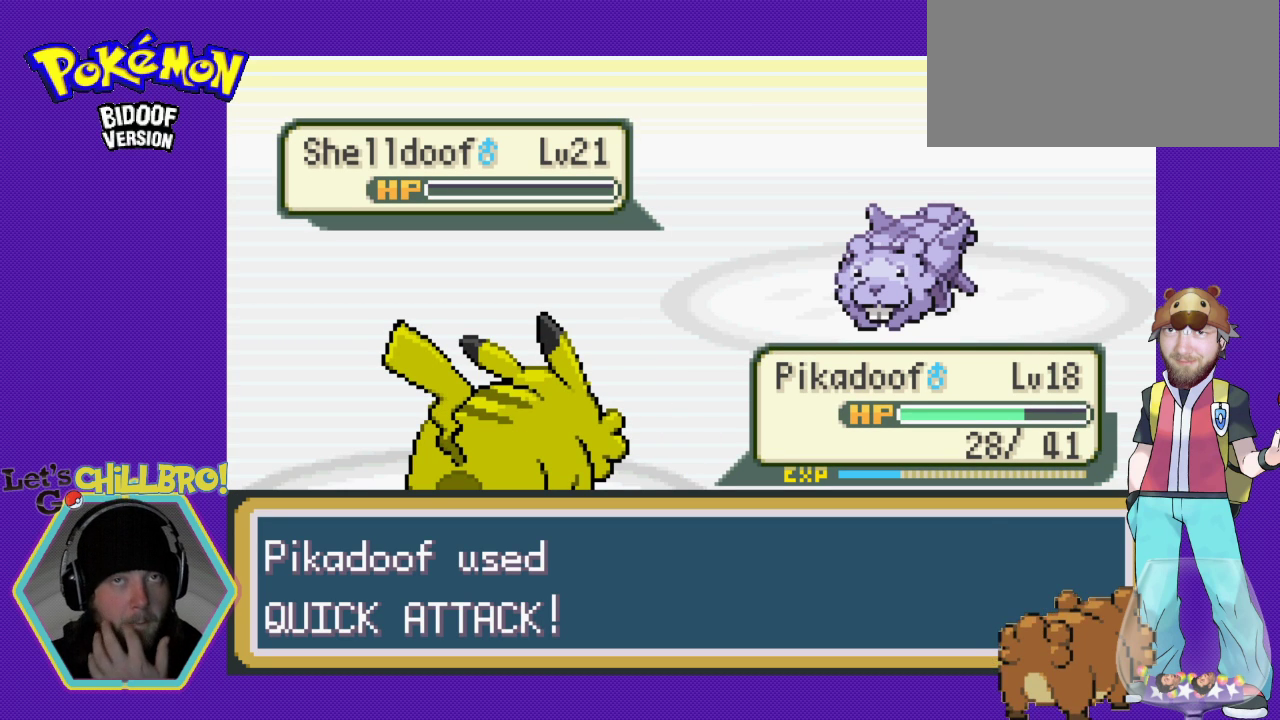
{"buttons": [], "events": []}
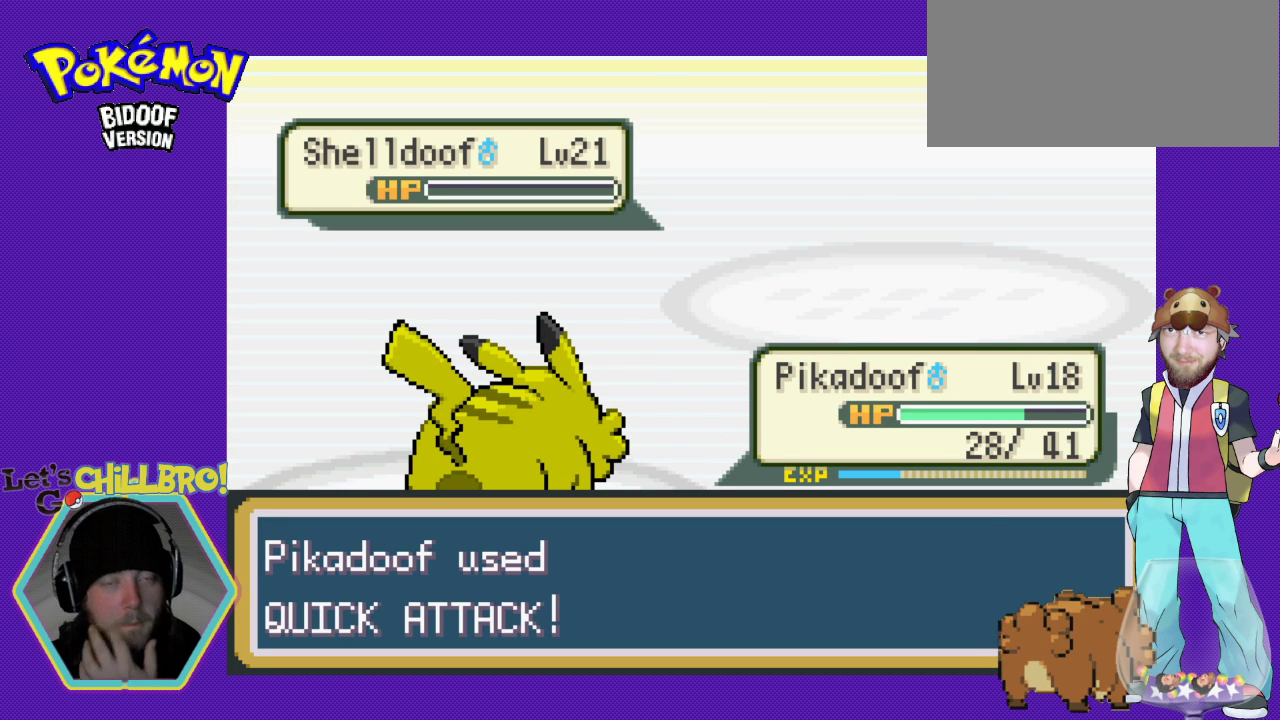
{"buttons": [], "events": [[300, "A", "down"], [433, "A", "up"]]}
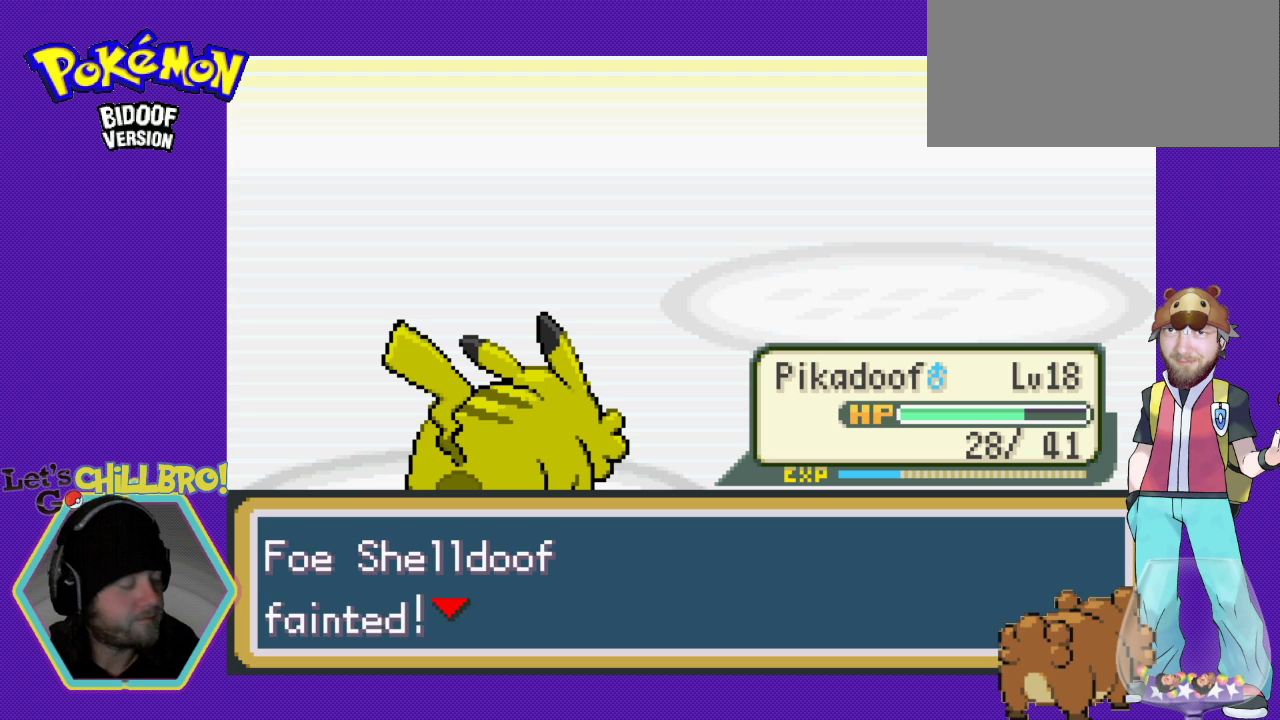
{"buttons": [], "events": []}
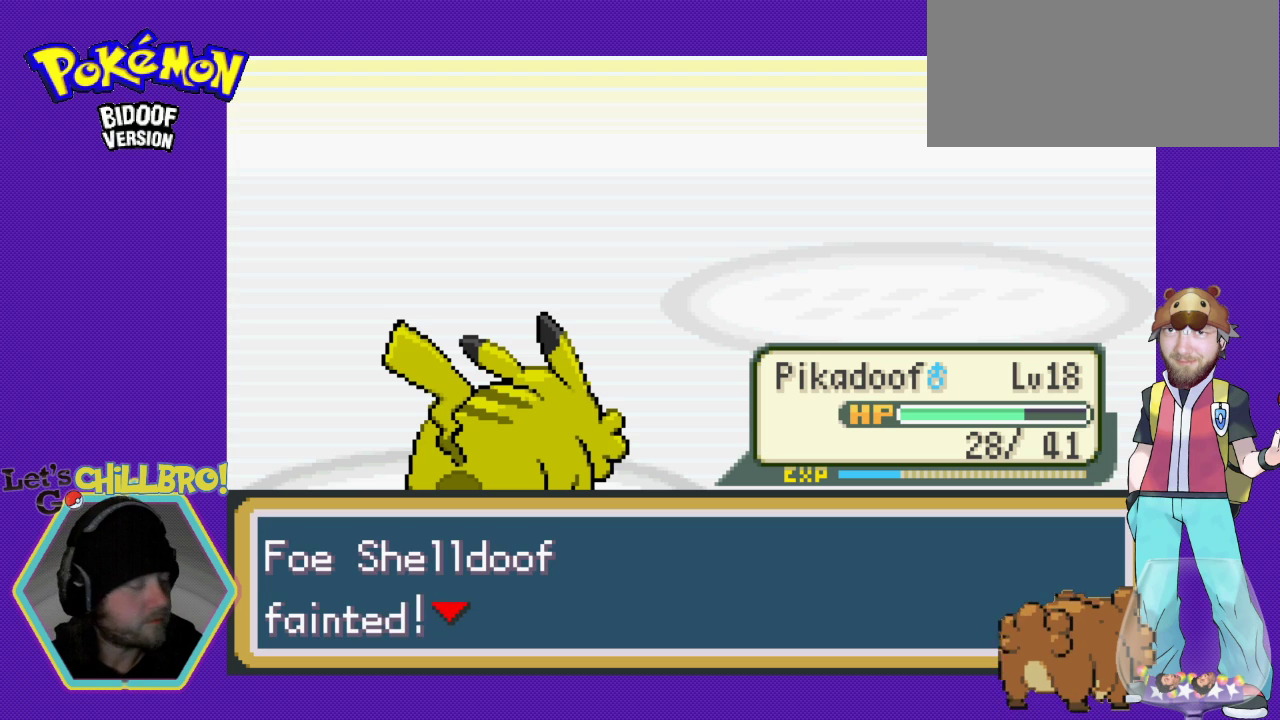
{"buttons": [], "events": [[200, "A", "down"], [333, "A", "up"]]}
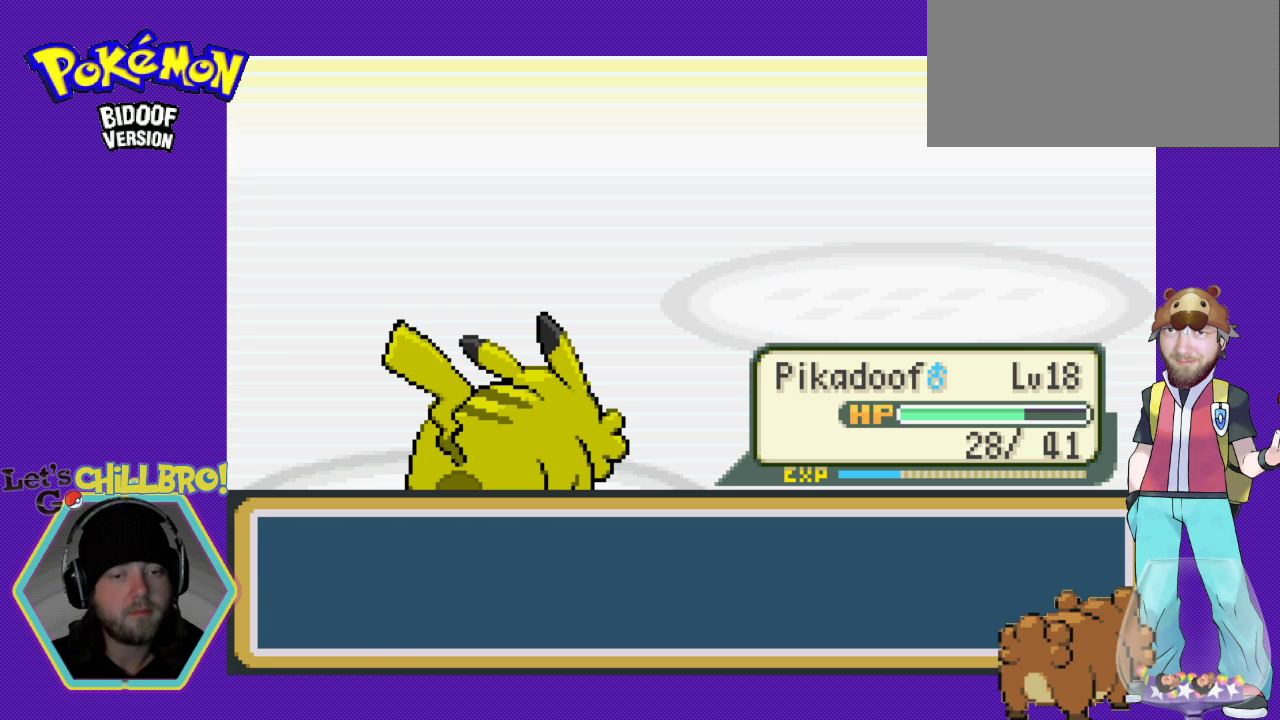
{"buttons": [], "events": []}
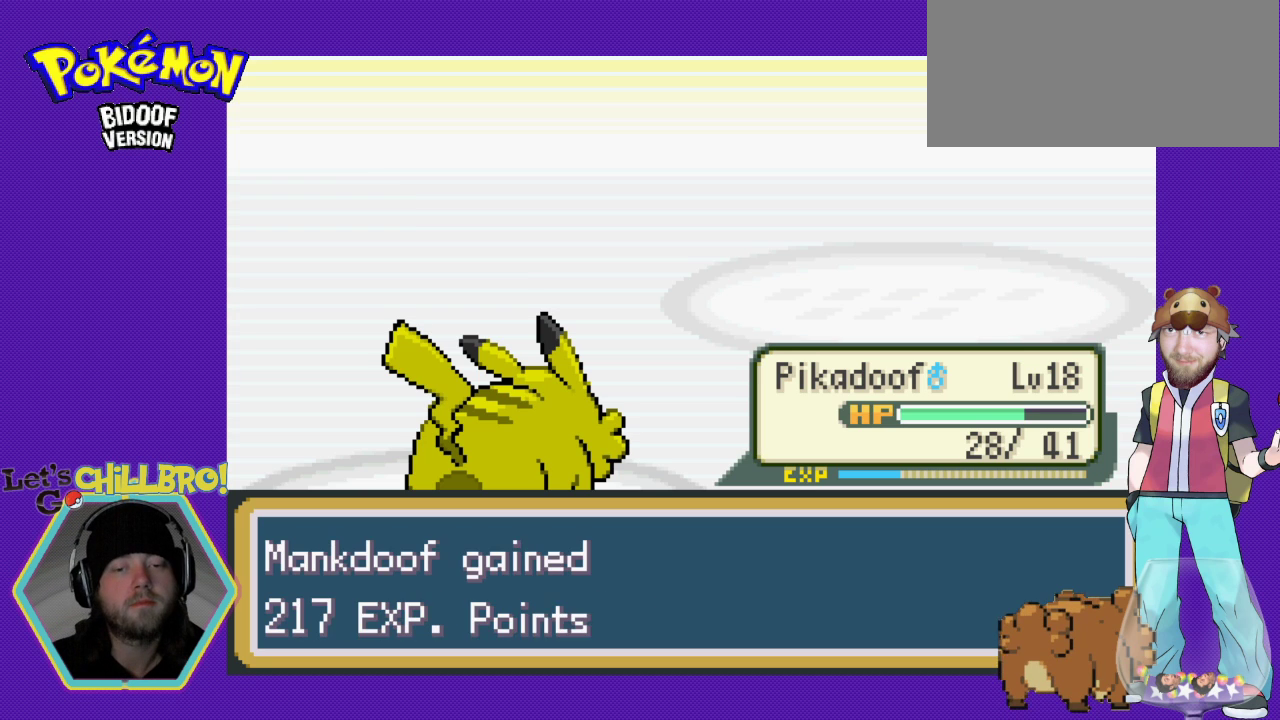
{"buttons": [], "events": [[167, "A", "down"], [300, "A", "up"]]}
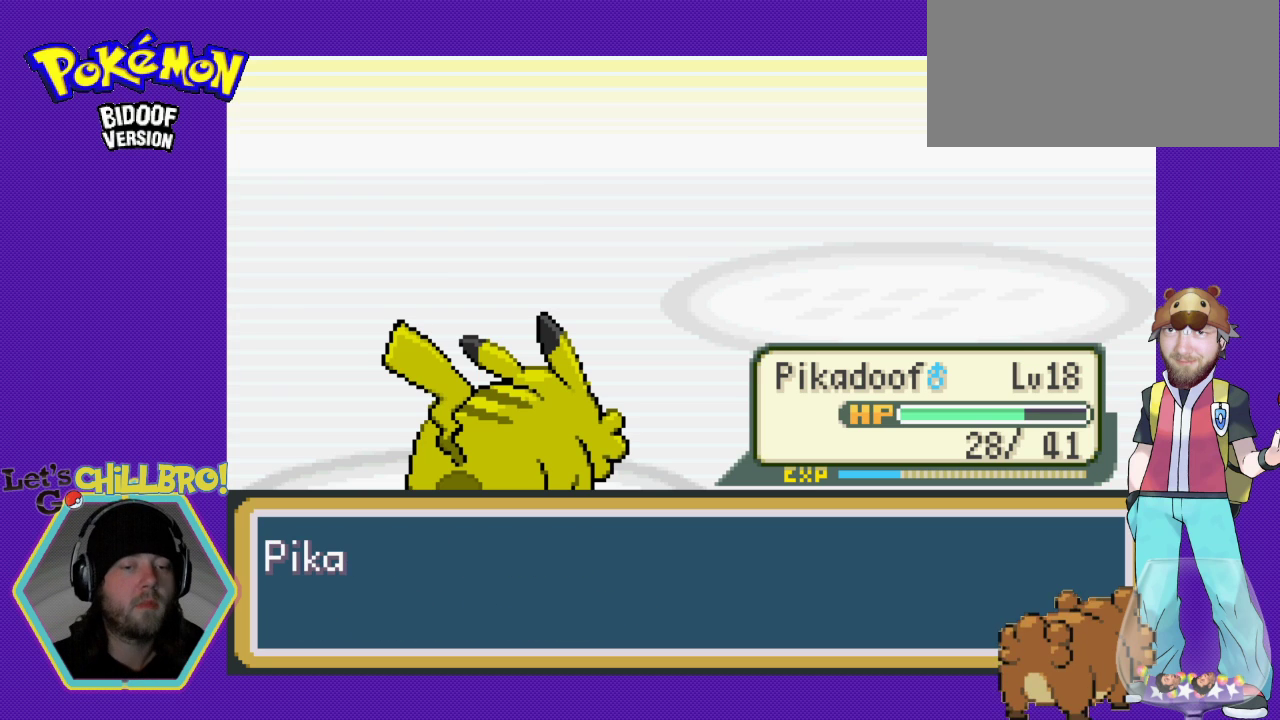
{"buttons": [], "events": [[333, "A", "down"], [500, "A", "up"]]}
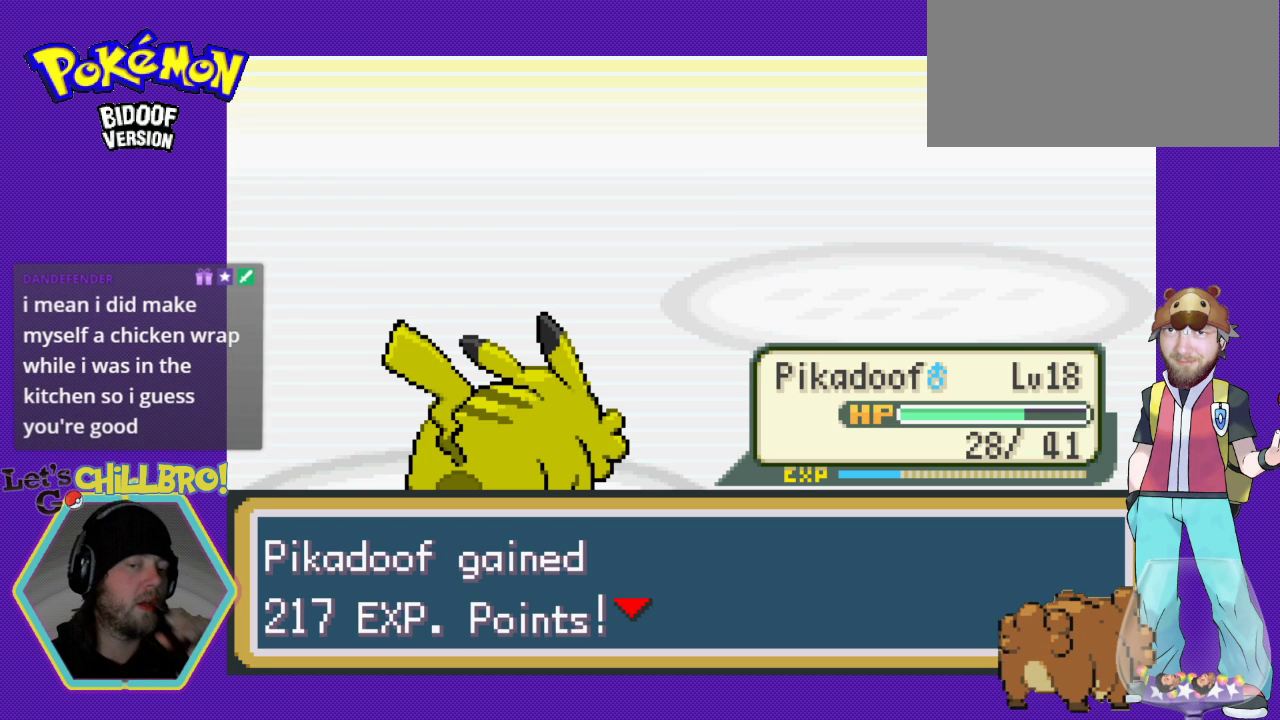
{"buttons": [], "events": []}
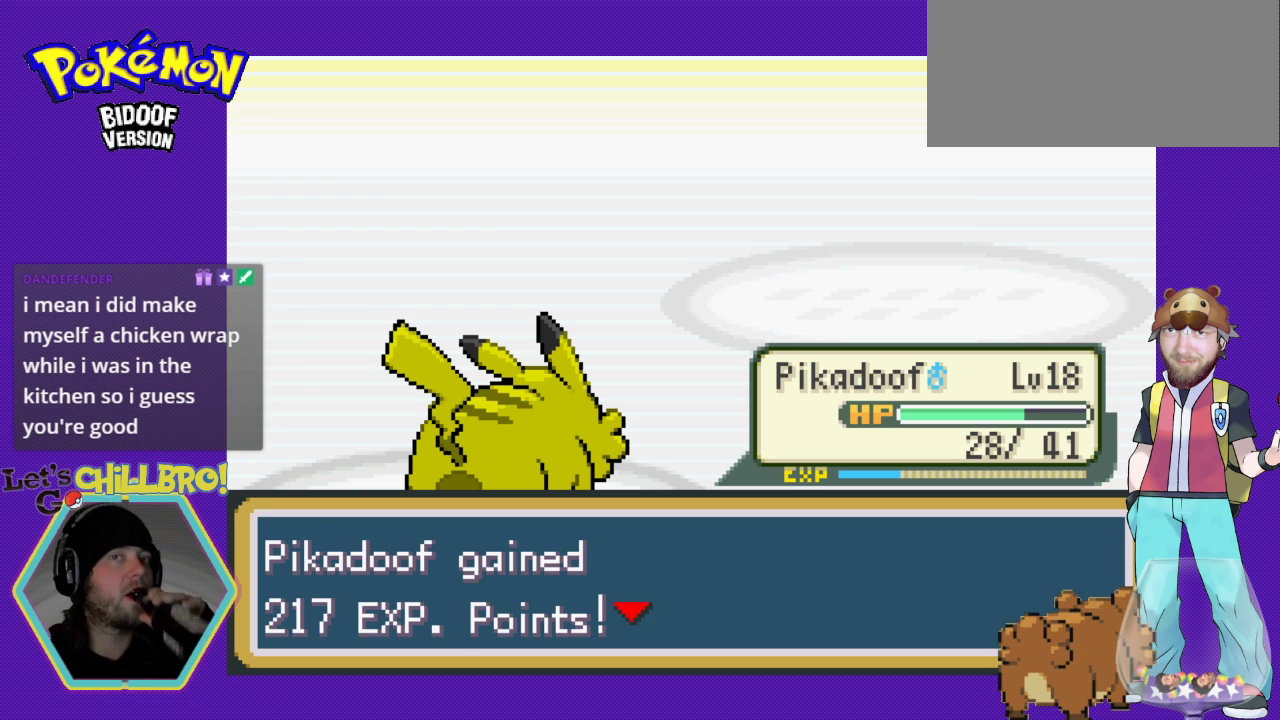
{"buttons": [], "events": []}
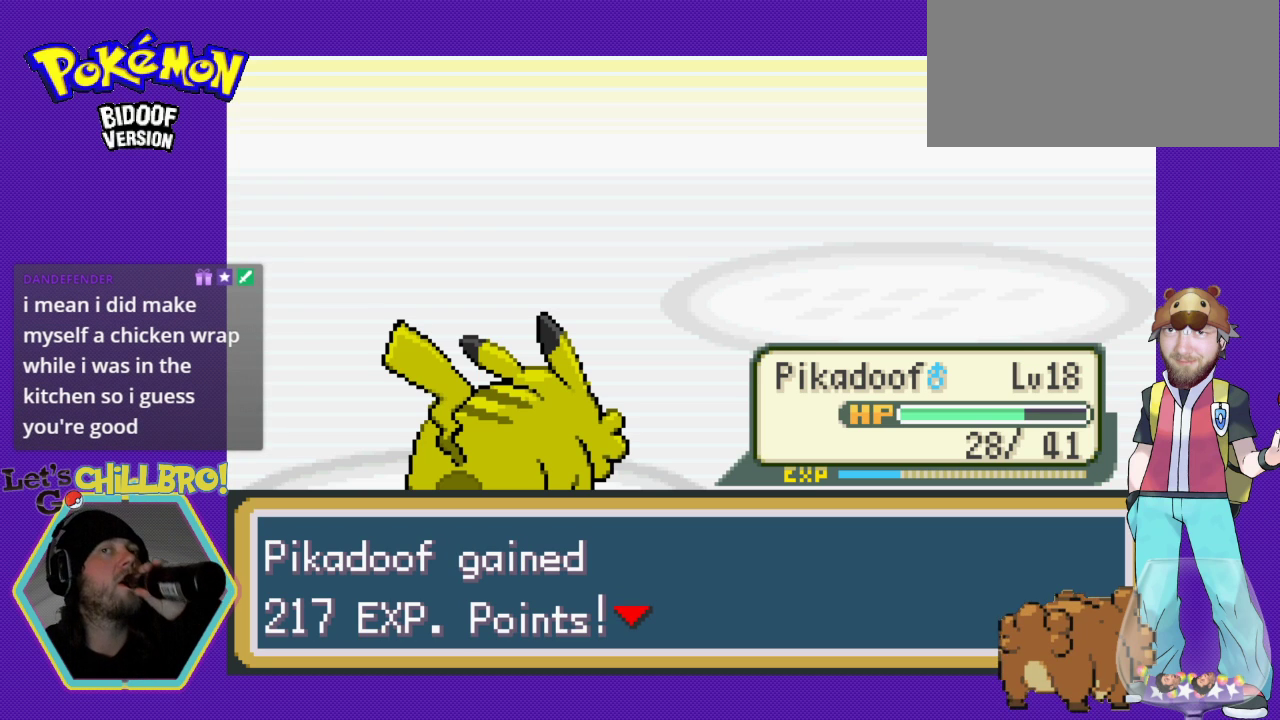
{"buttons": [], "events": []}
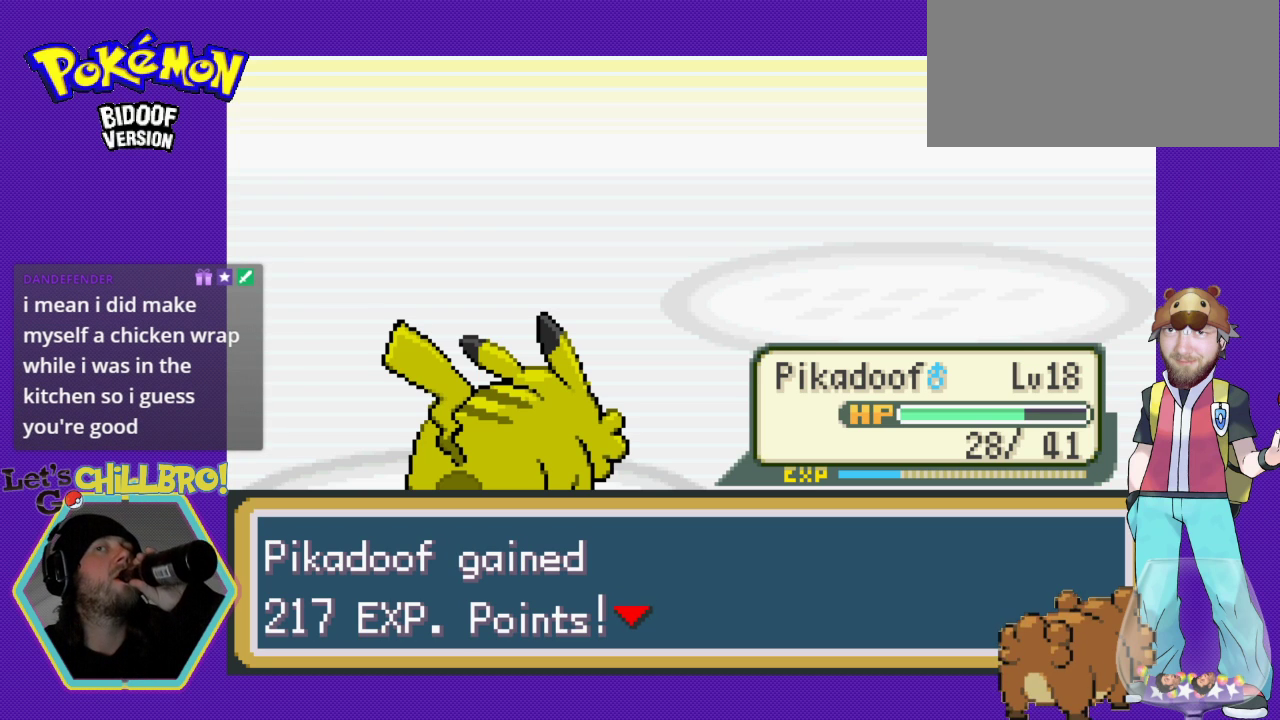
{"buttons": [], "events": []}
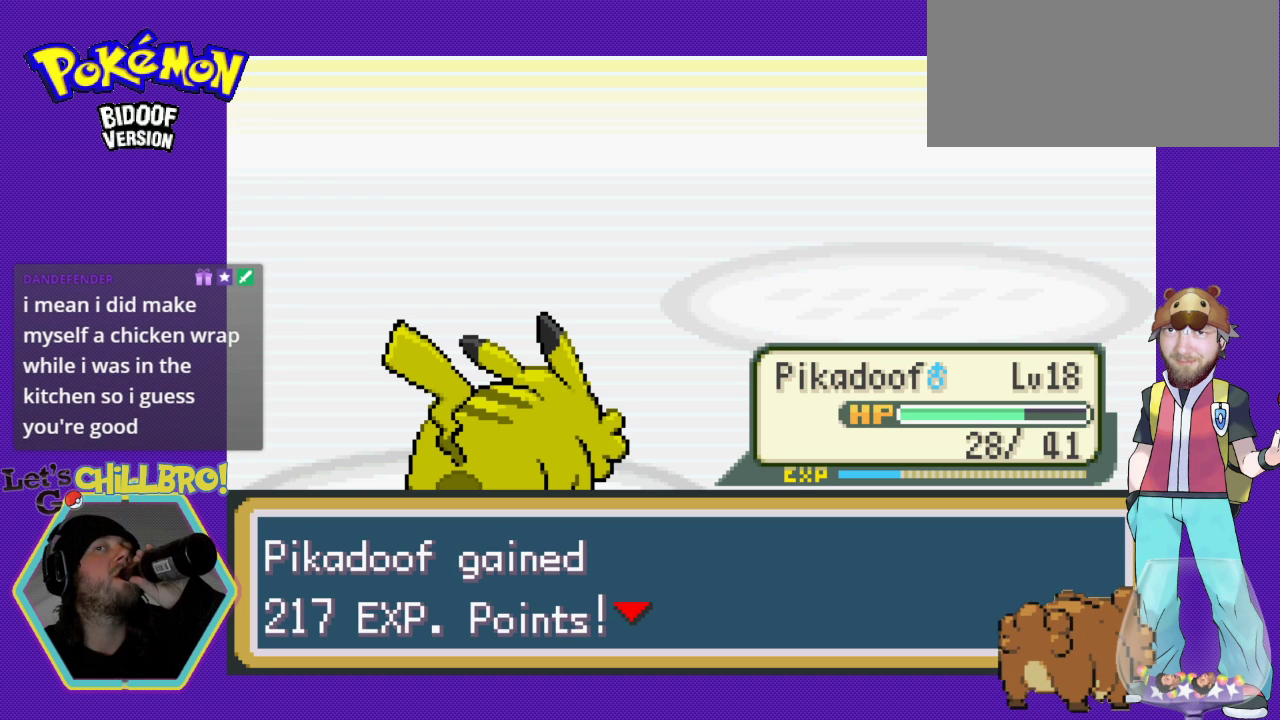
{"buttons": [], "events": []}
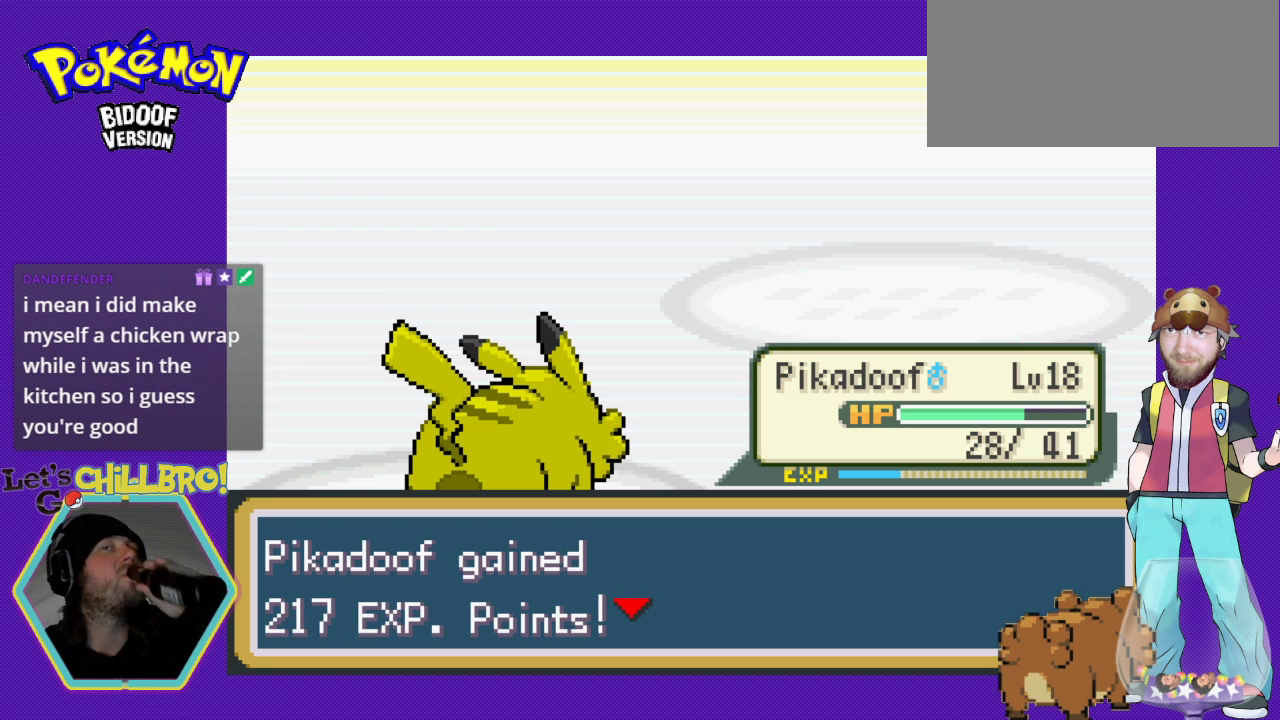
{"buttons": [], "events": []}
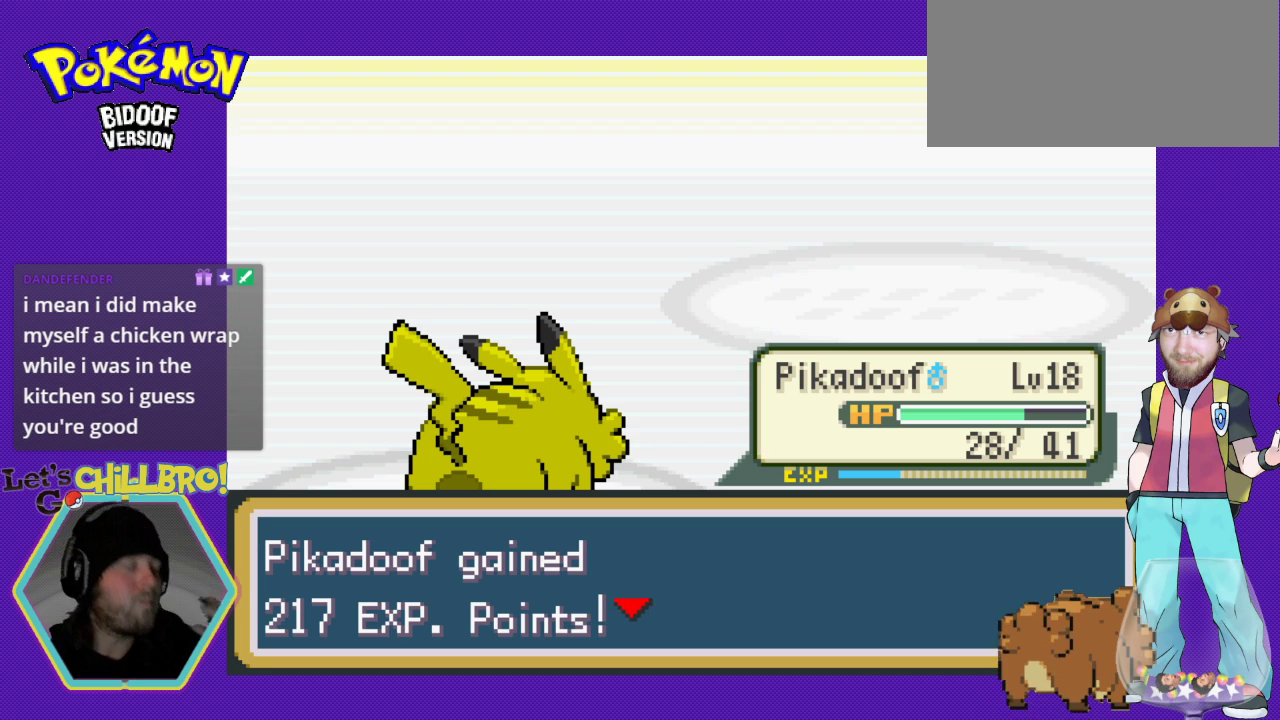
{"buttons": [], "events": []}